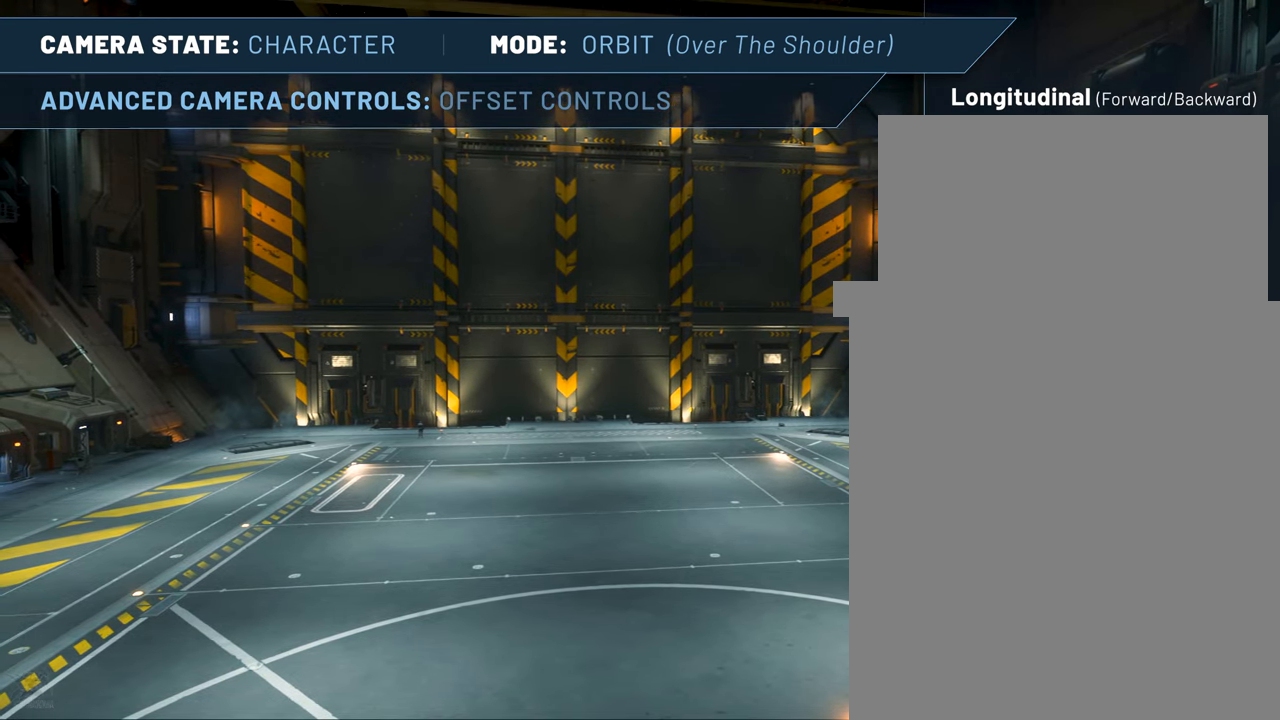
Gameplay with keyboard and mouse; each line is a JSON object with the keys and mouse buttons held at the frame after it. "events" lists presses ("down") and releases ("up") of ".", "/", "delete", "down", "end", "home", "insert", "left", "minus", "num0", "num1", "num2", "num3", "num4", "num5", "num6", "num7", "num8", "num9", "page_down", "page_up", "return", "right", "up", "z", "mouse_left", "mouse_right", "mouse_wheel_up" and "mouse_wheel_down" between this image and that frame as [ms after this image, input, new state], when the widget could be followed in between. "mouse_left", "mouse_right", "mouse_wheel_up", "mouse_wheel_down" = the "left", "right", "wheel_up", "wheel_down" buttons of the "mouse" list. No other keys are recorded. Not read: f4 mouse_move.
{"keys": ["left"], "mouse": [], "events": []}
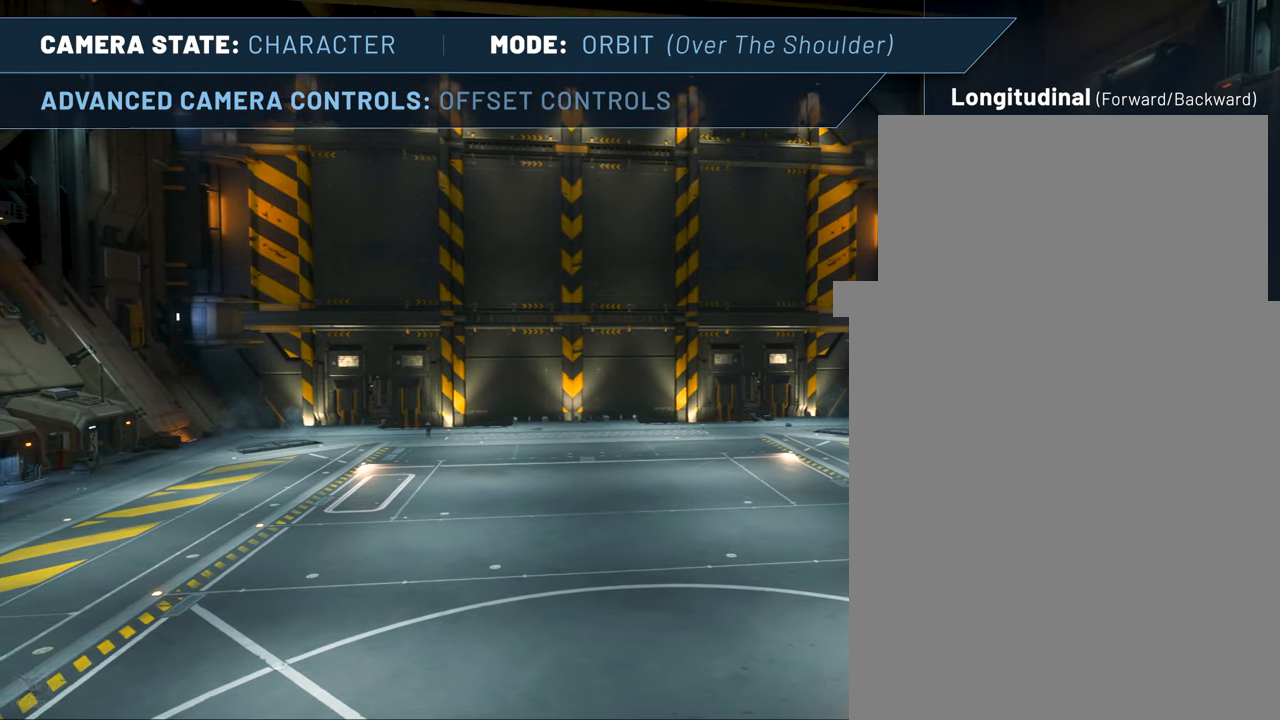
{"keys": ["left"], "mouse": [], "events": []}
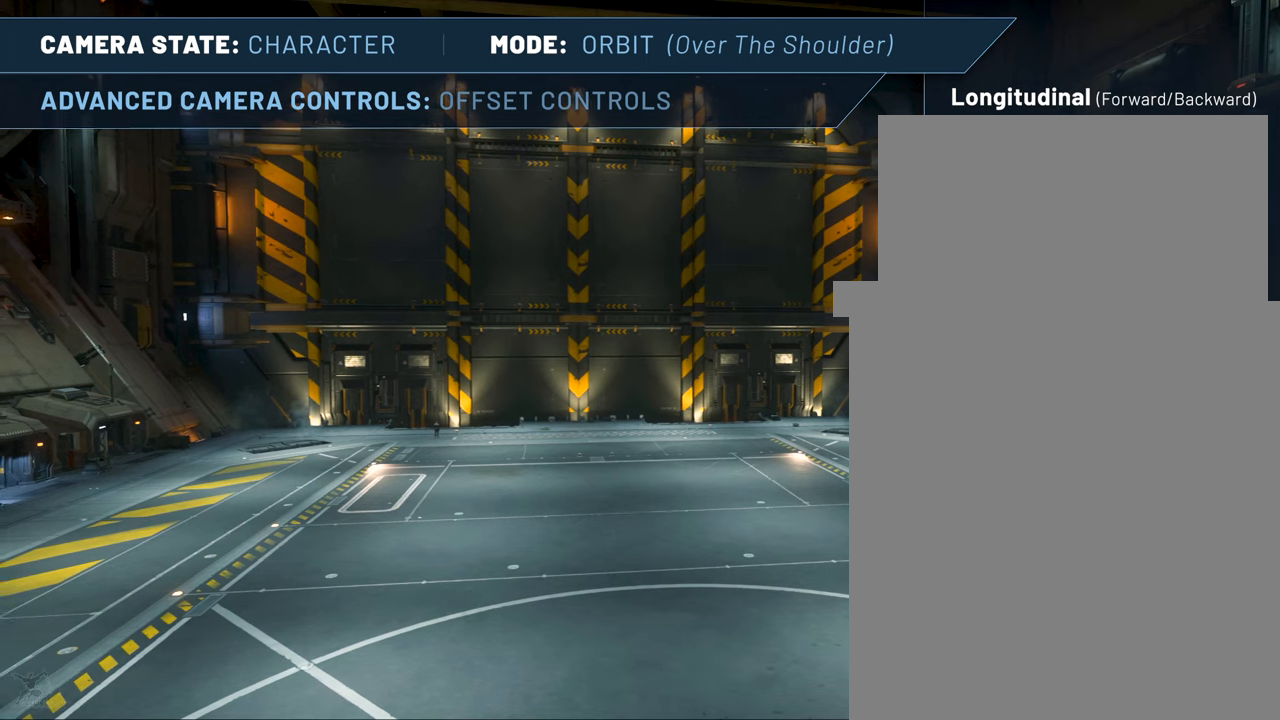
{"keys": ["left"], "mouse": [], "events": []}
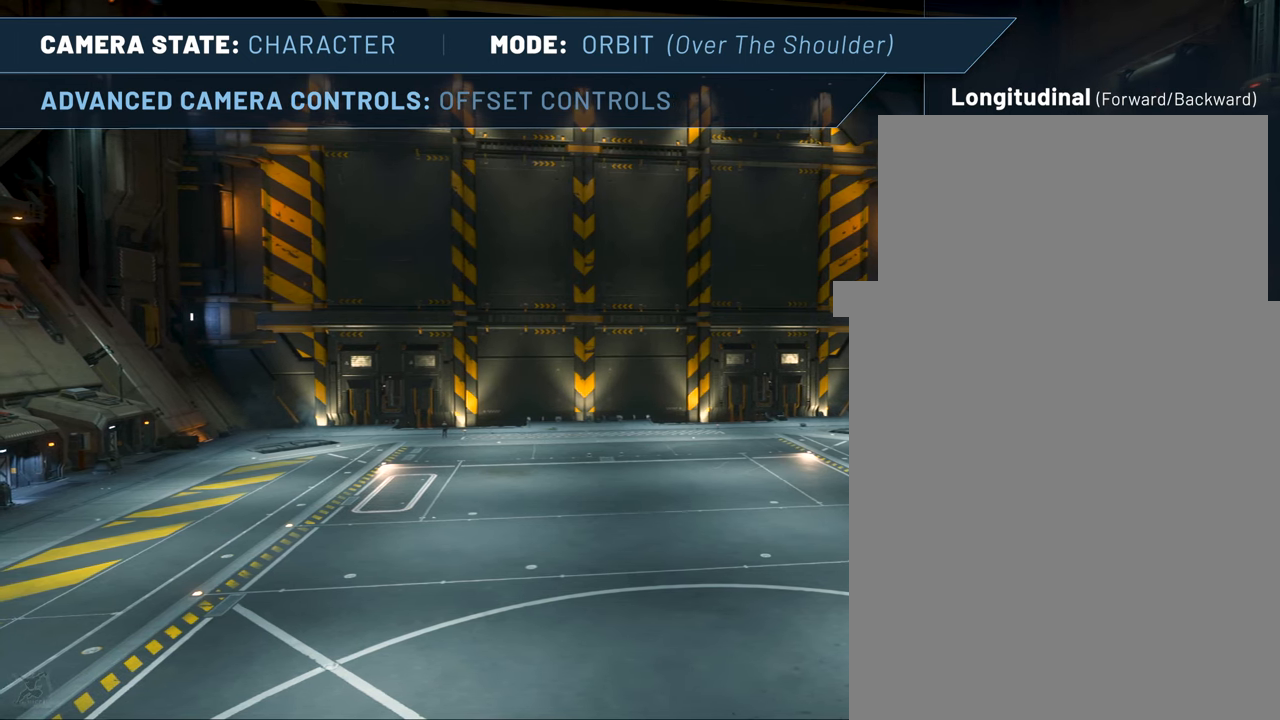
{"keys": ["left"], "mouse": [], "events": []}
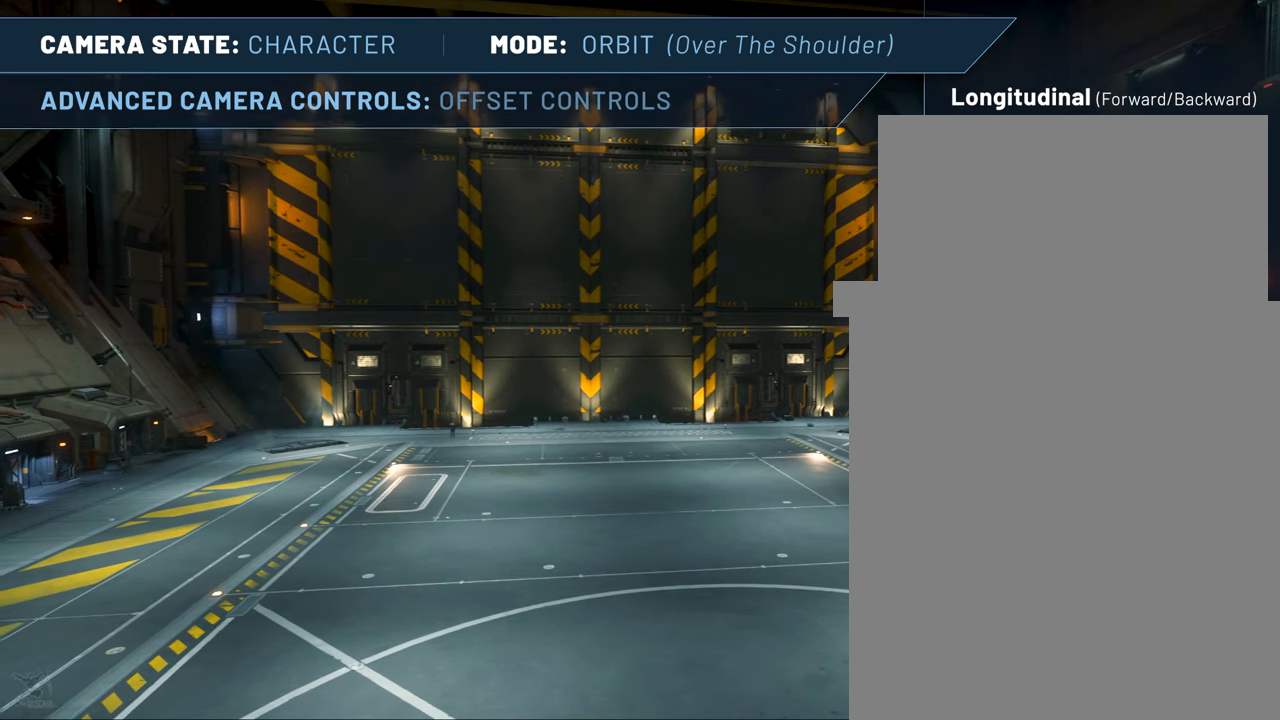
{"keys": ["left"], "mouse": [], "events": []}
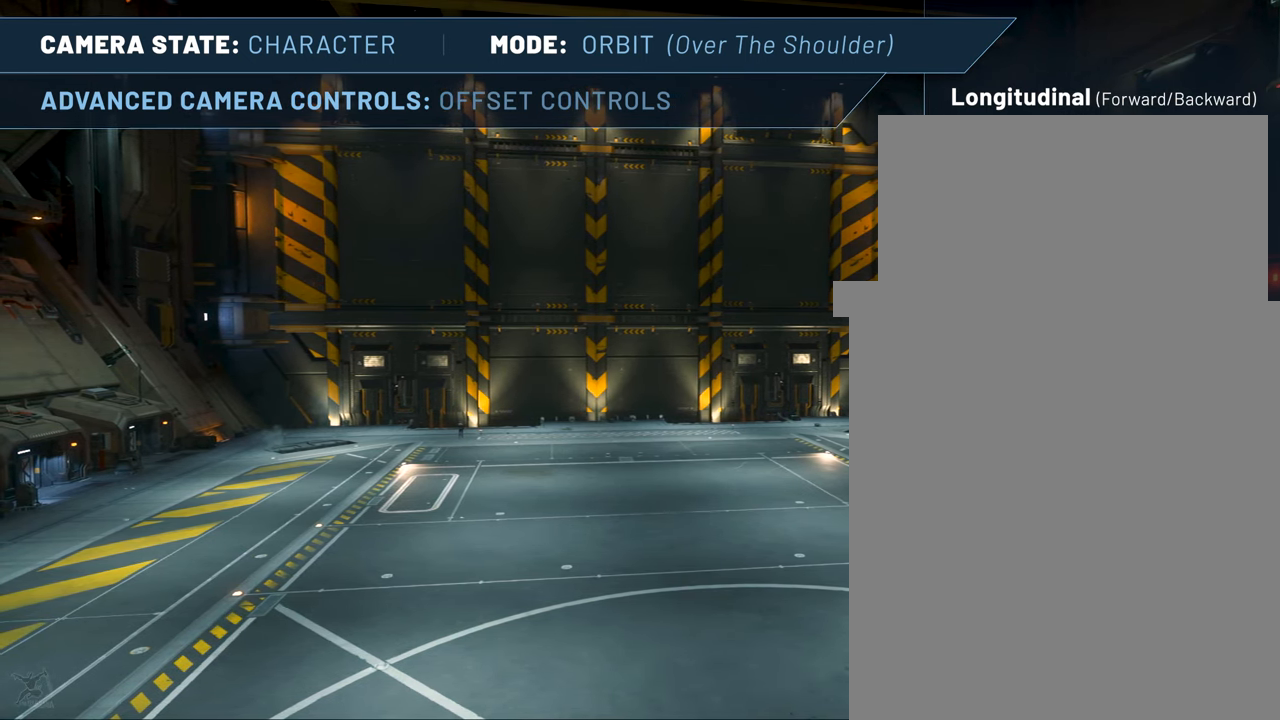
{"keys": ["left"], "mouse": [], "events": []}
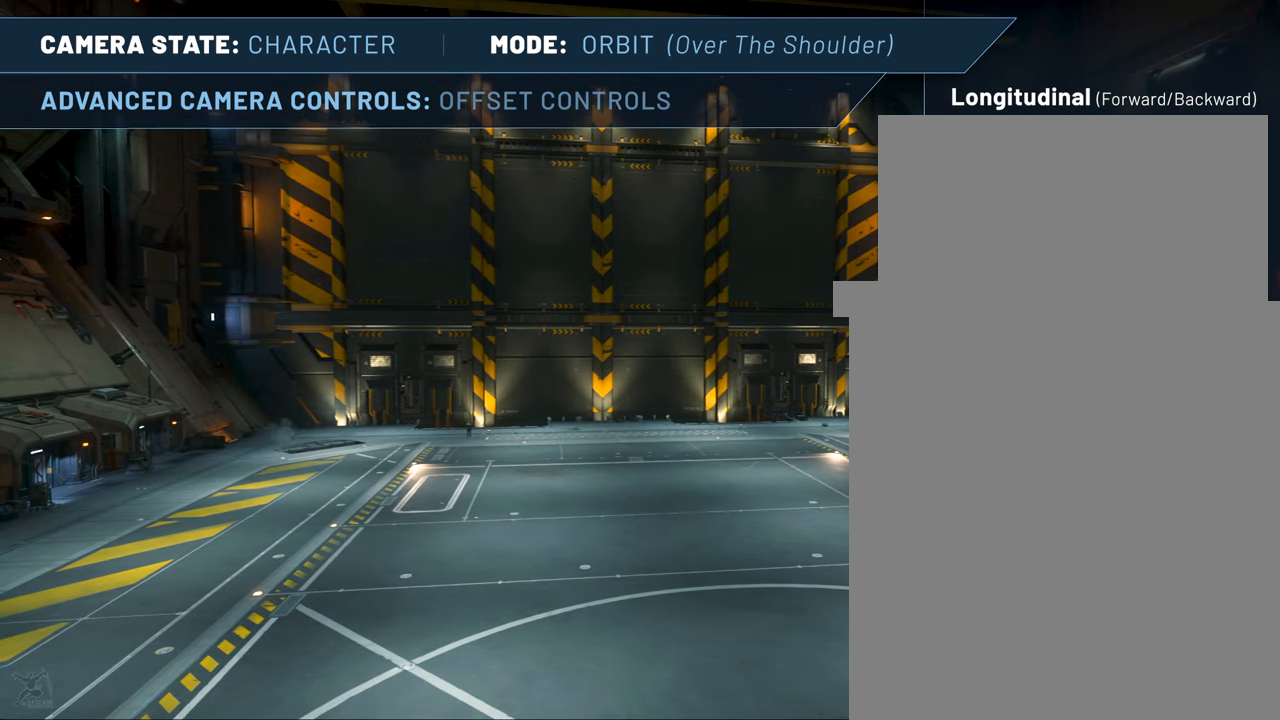
{"keys": ["left"], "mouse": [], "events": []}
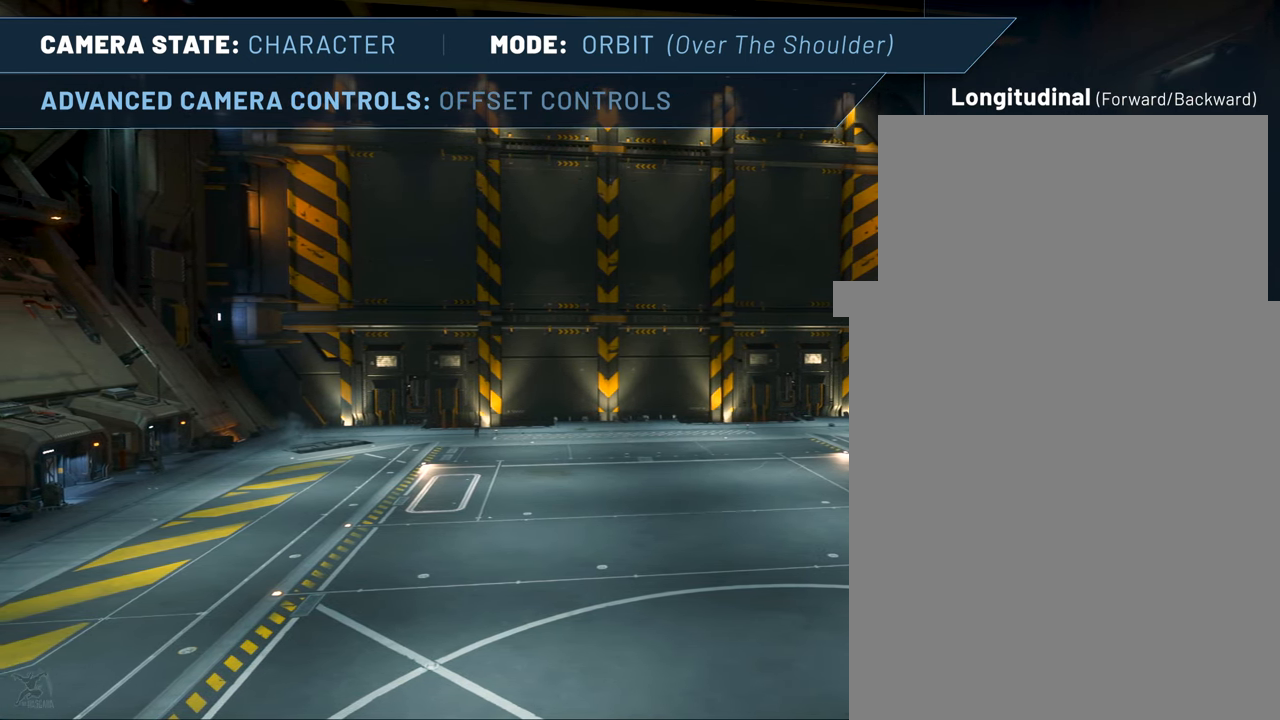
{"keys": ["left"], "mouse": [], "events": []}
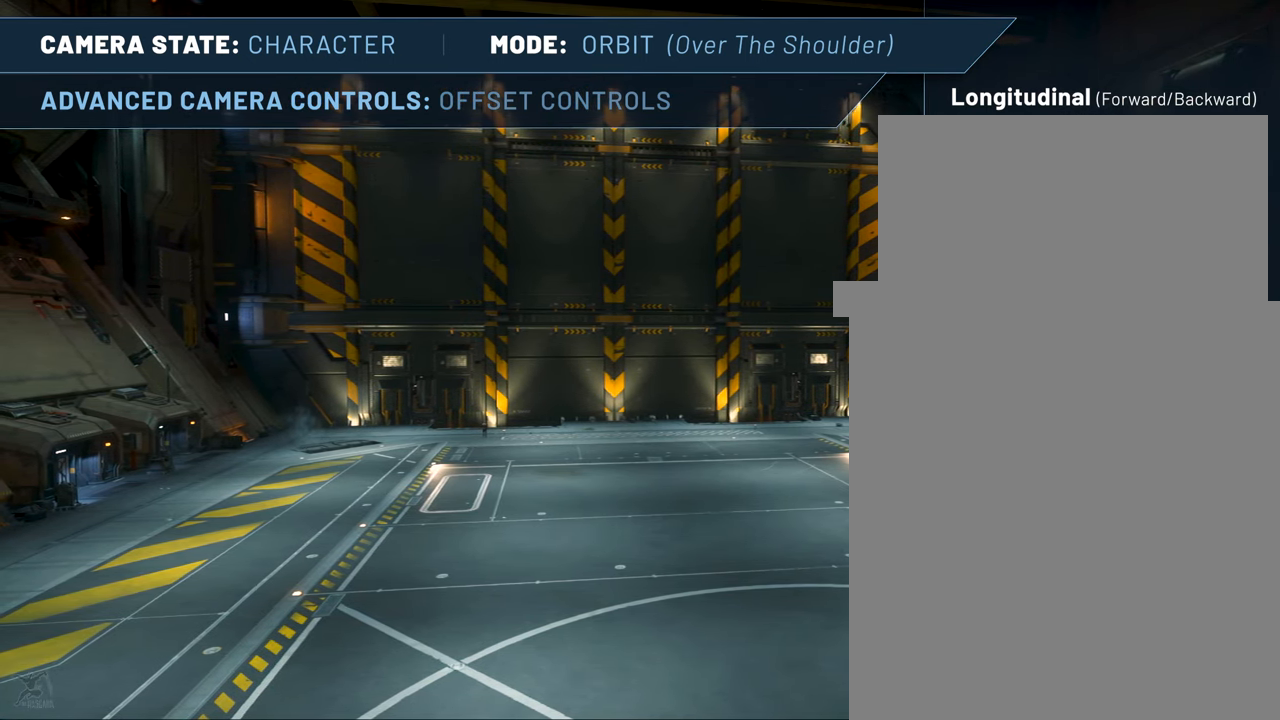
{"keys": ["left"], "mouse": [], "events": []}
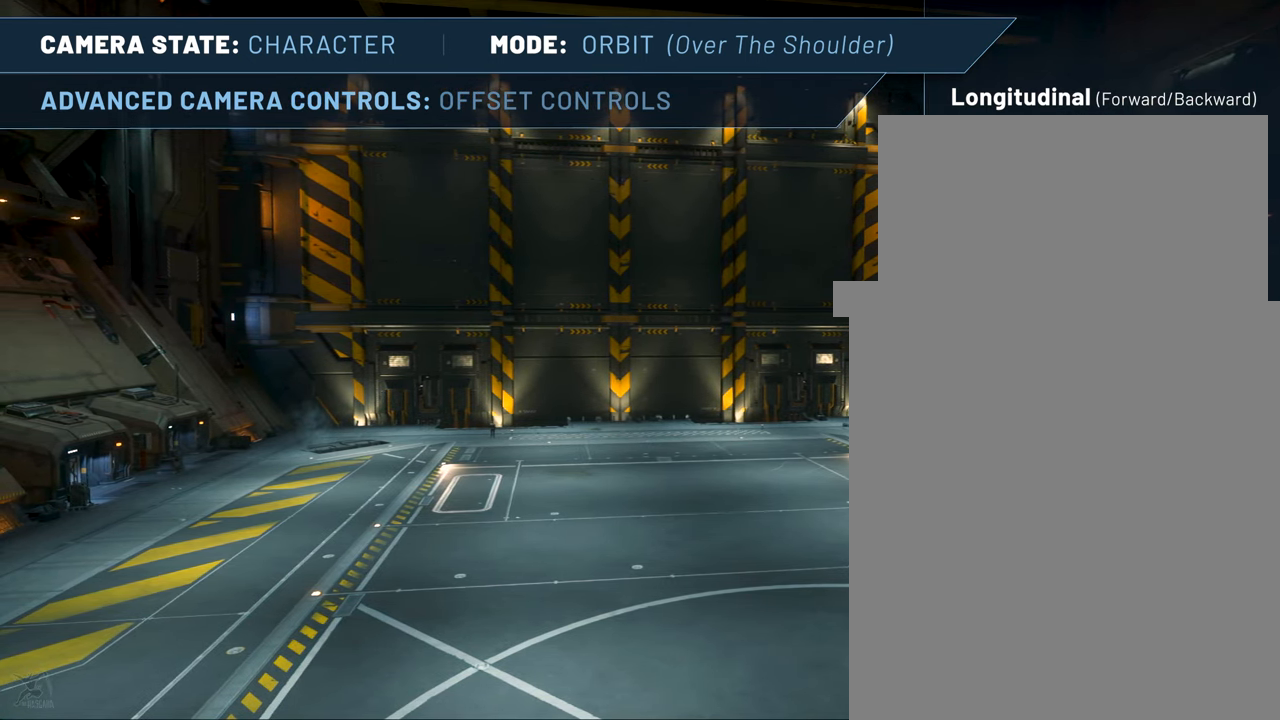
{"keys": ["left"], "mouse": [], "events": []}
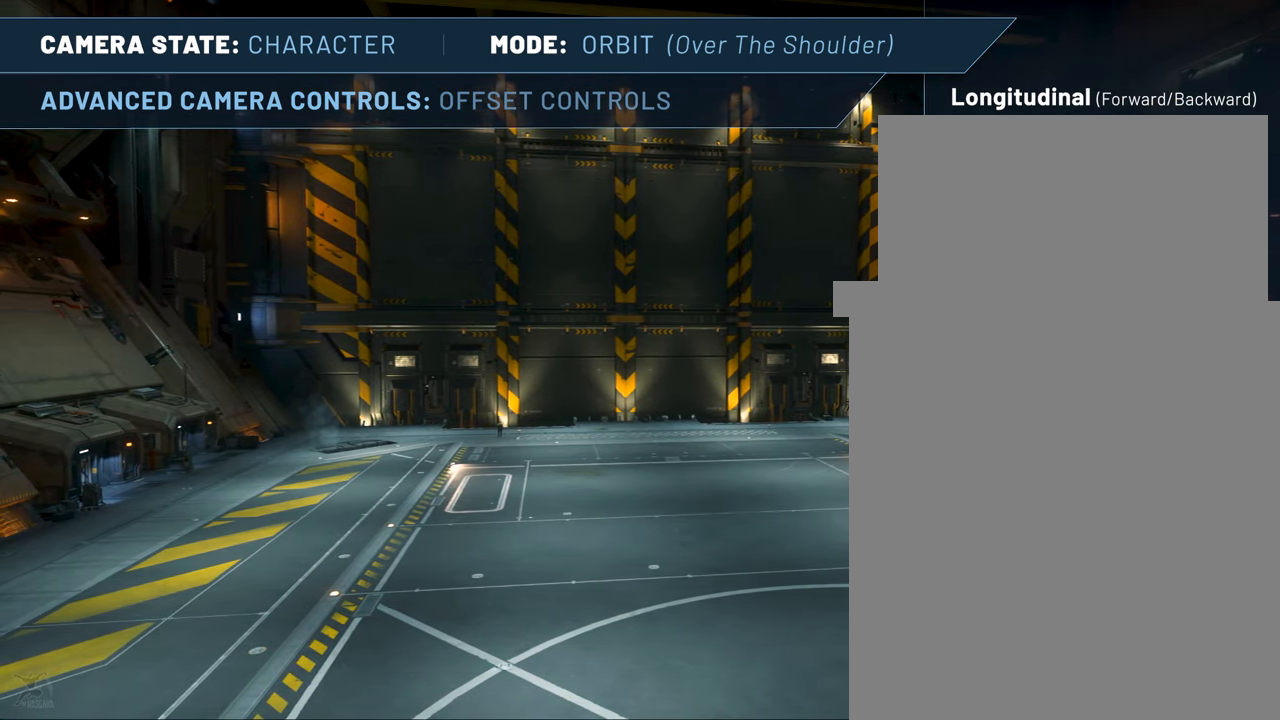
{"keys": ["left"], "mouse": [], "events": []}
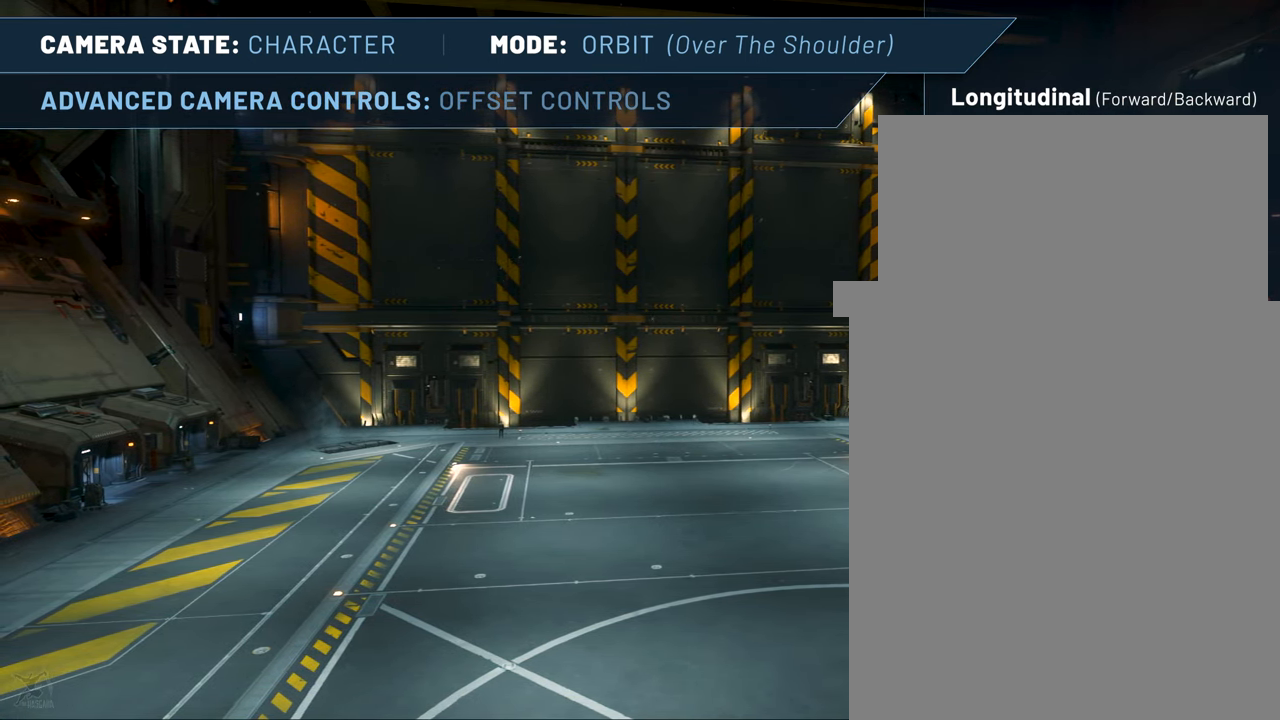
{"keys": [], "mouse": [], "events": [[166, "left", "up"]]}
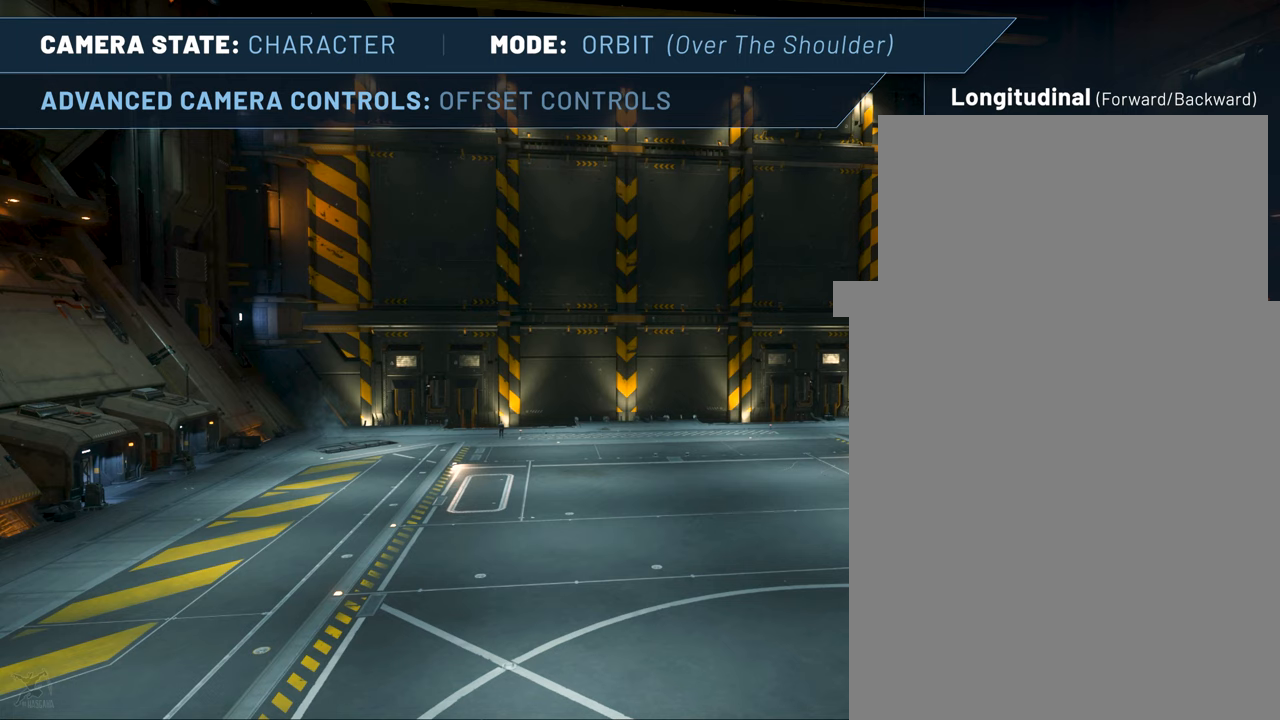
{"keys": ["z"], "mouse": [], "events": [[133, "z", "down"]]}
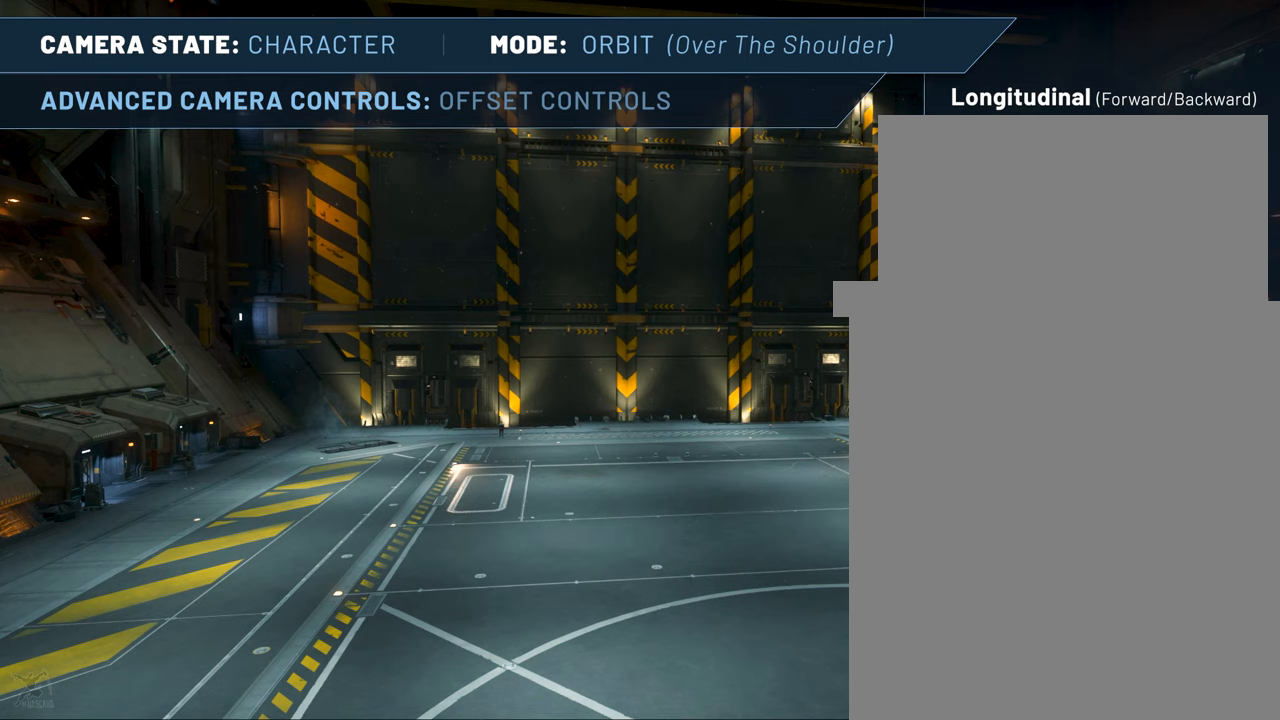
{"keys": ["z"], "mouse": [], "events": []}
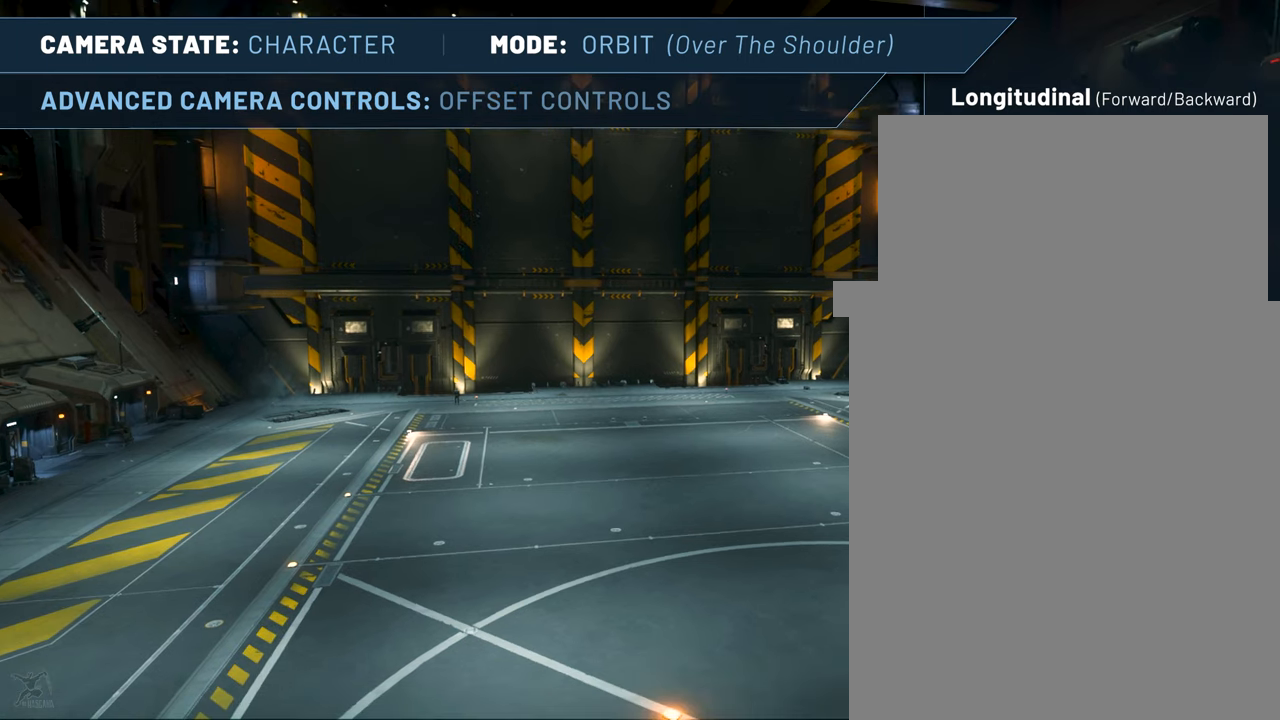
{"keys": ["z"], "mouse": [], "events": []}
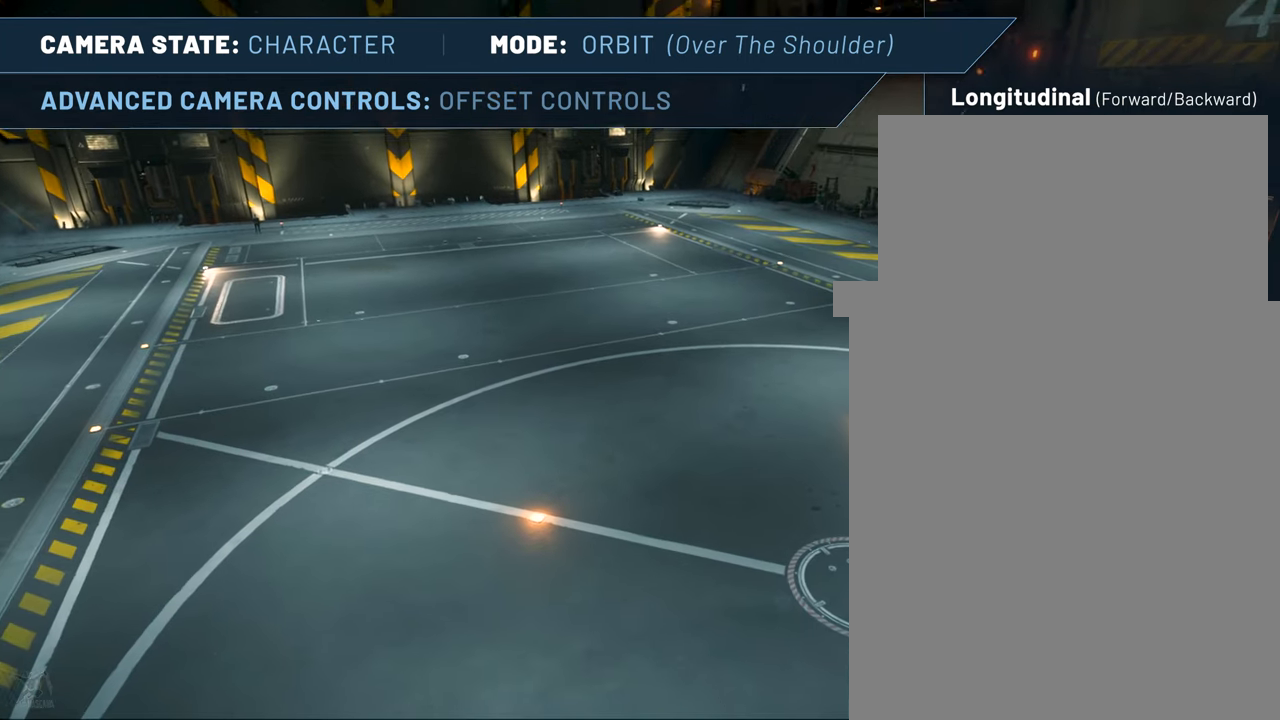
{"keys": ["z"], "mouse": [], "events": []}
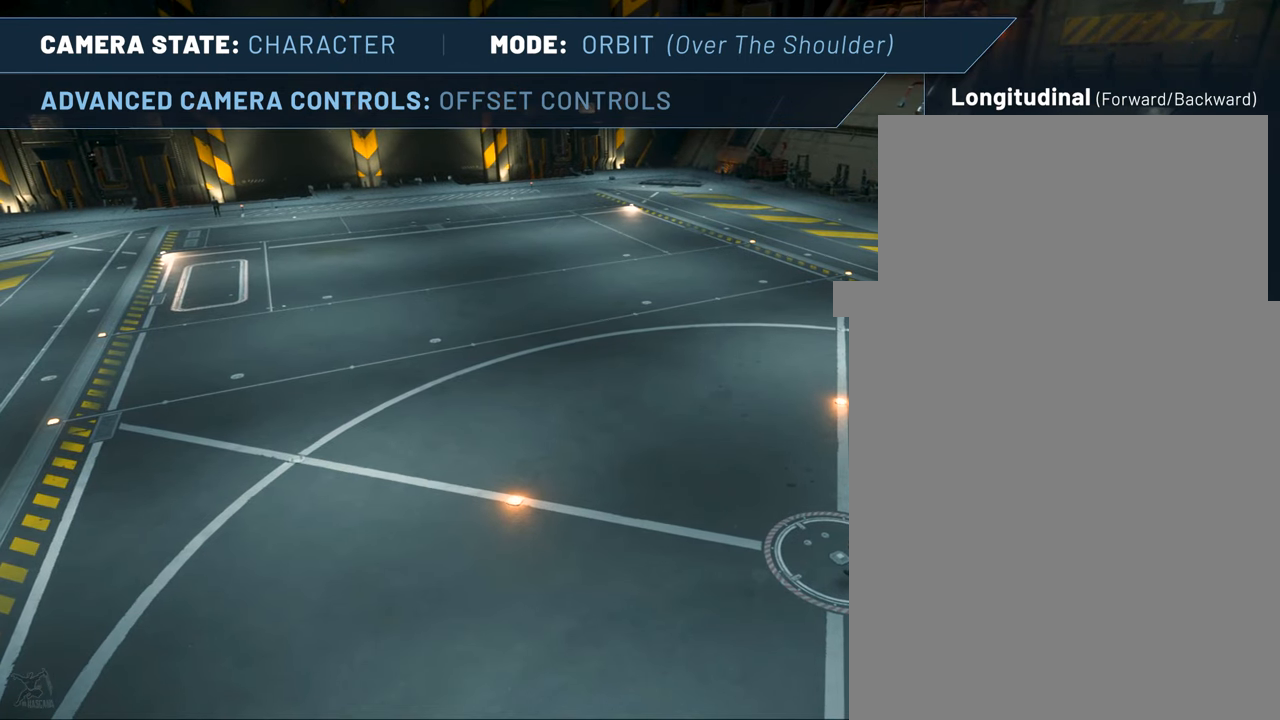
{"keys": ["z"], "mouse": [], "events": []}
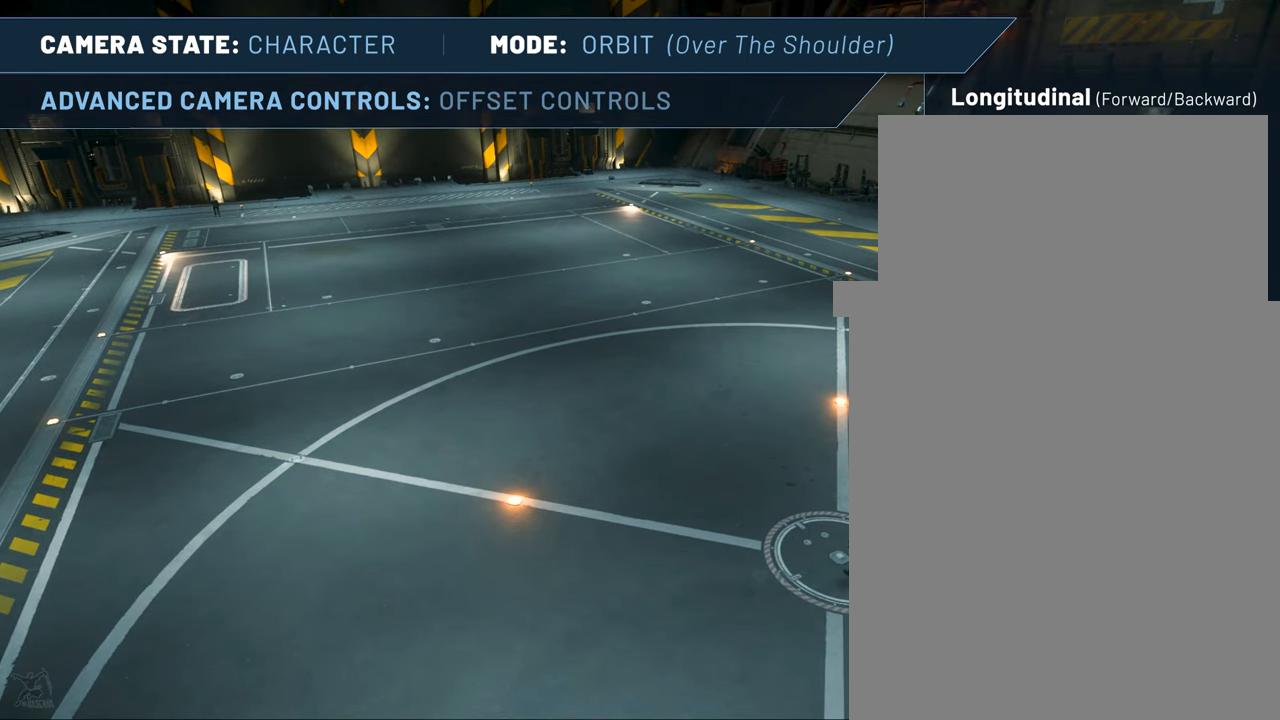
{"keys": ["z"], "mouse": [], "events": []}
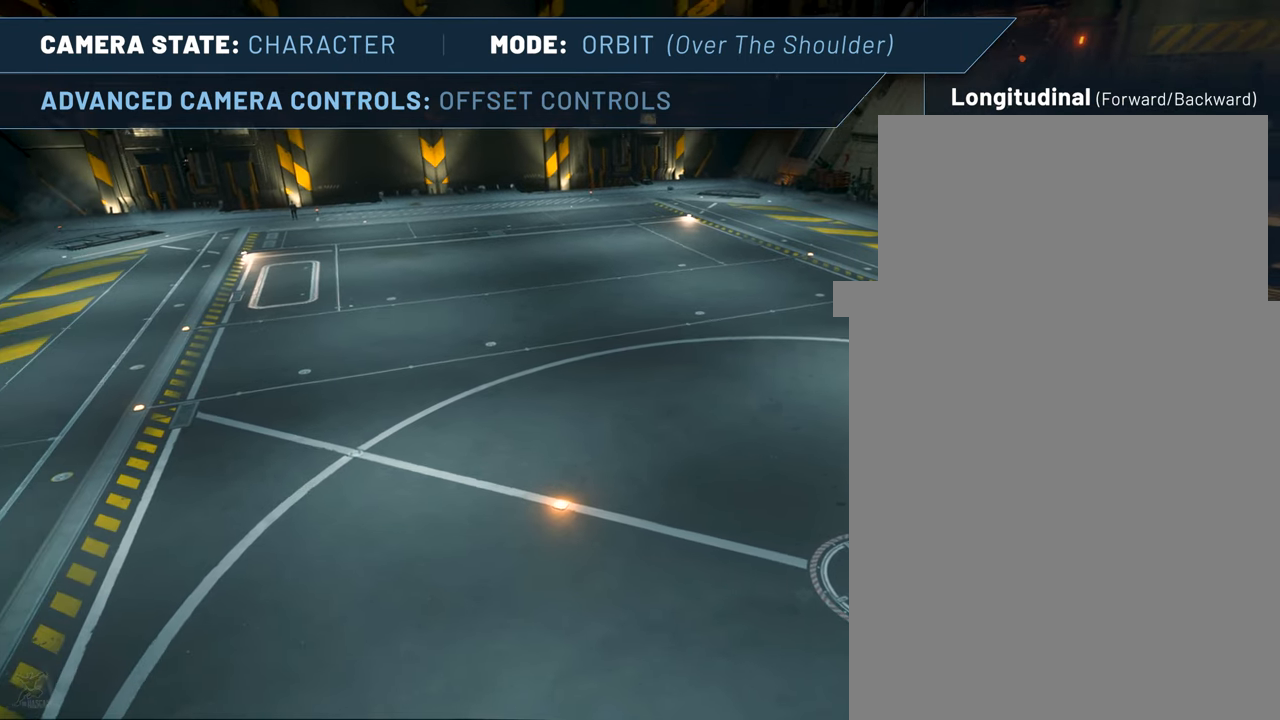
{"keys": ["z"], "mouse": [], "events": []}
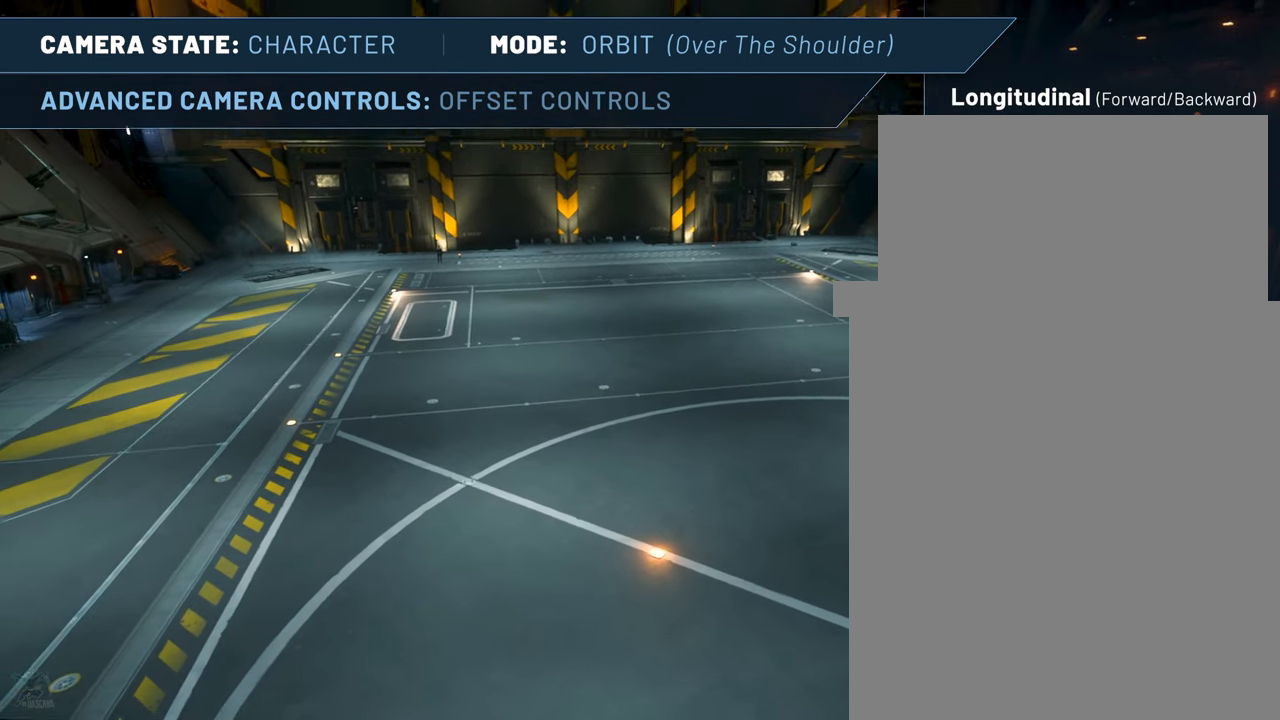
{"keys": ["z"], "mouse": [], "events": []}
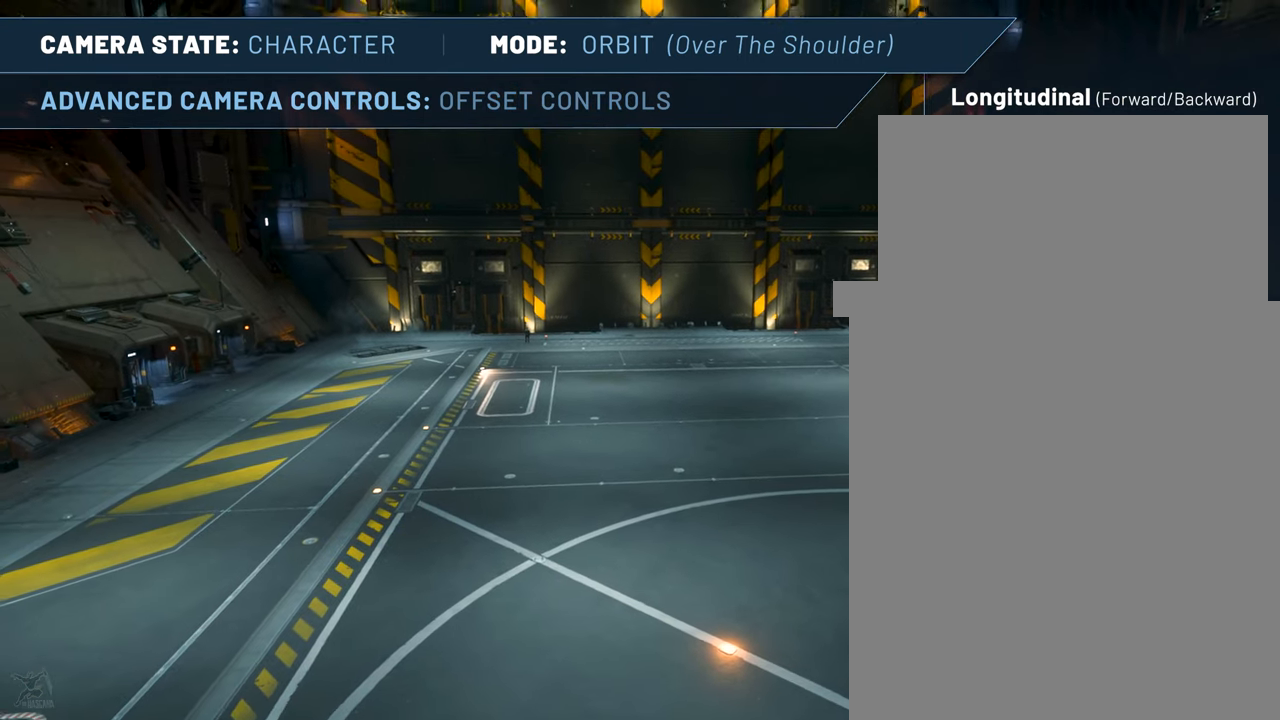
{"keys": ["z"], "mouse": [], "events": []}
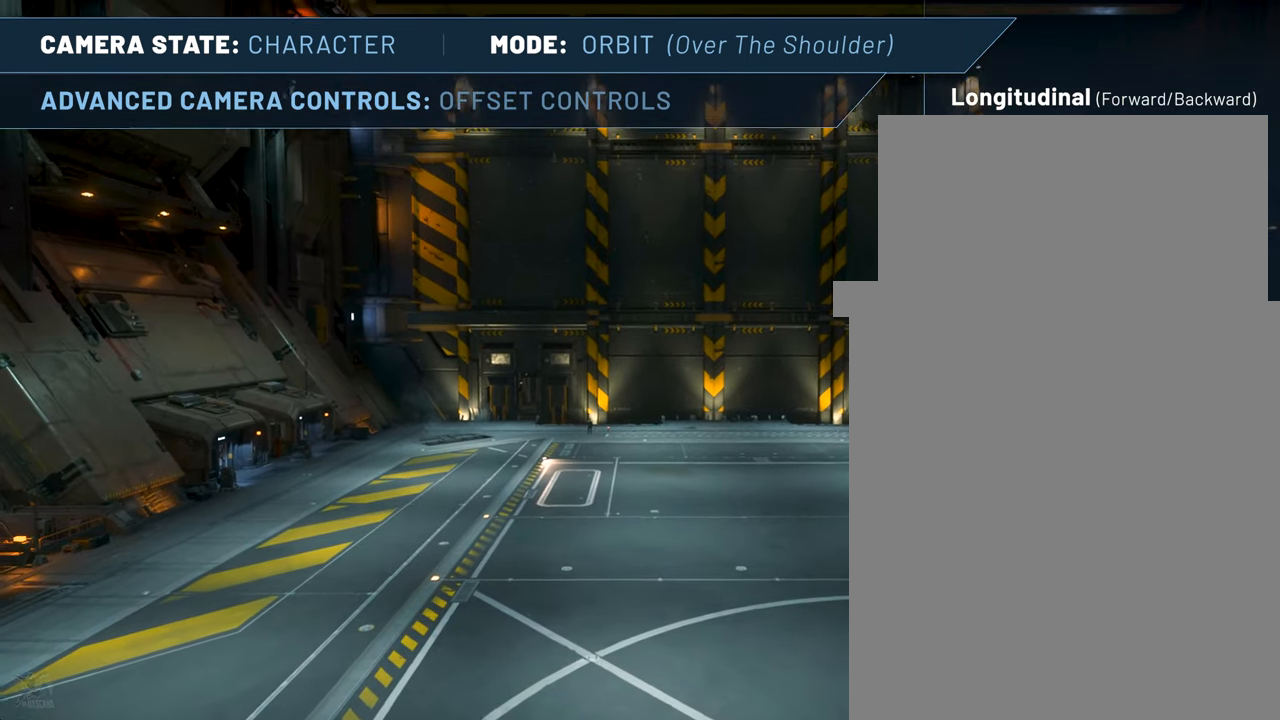
{"keys": [], "mouse": [], "events": [[283, "z", "up"]]}
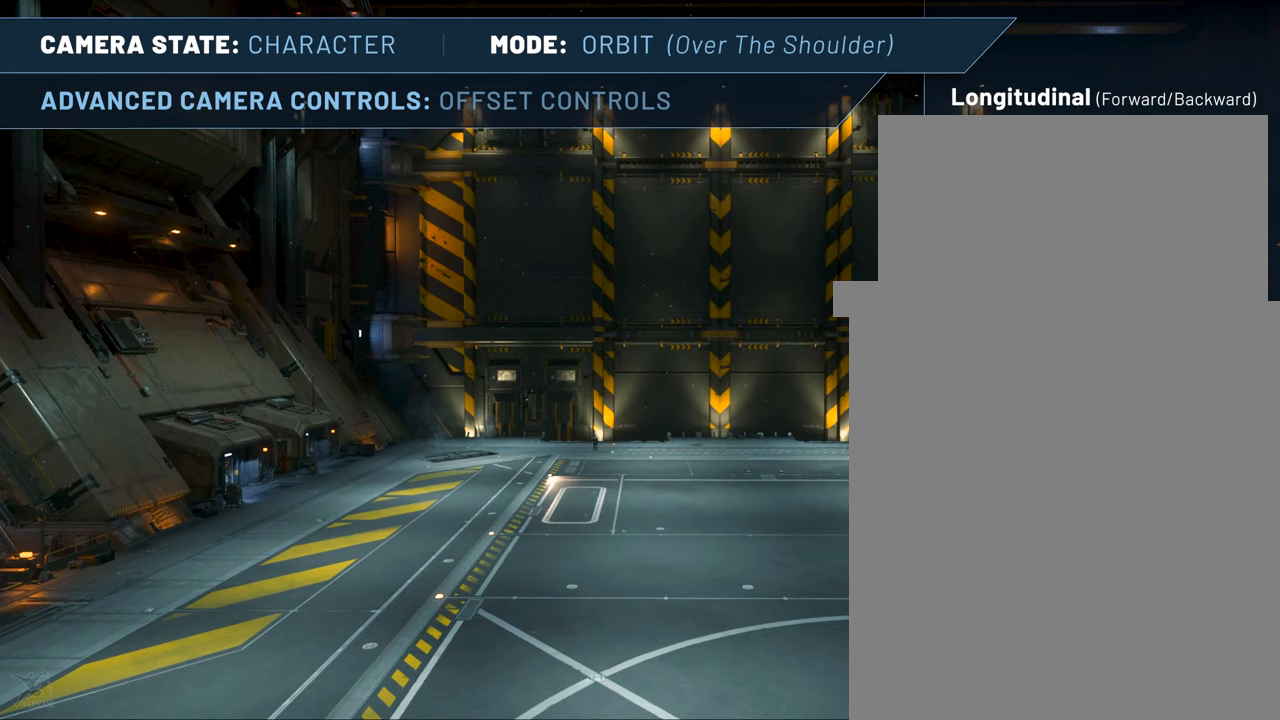
{"keys": [], "mouse": [], "events": []}
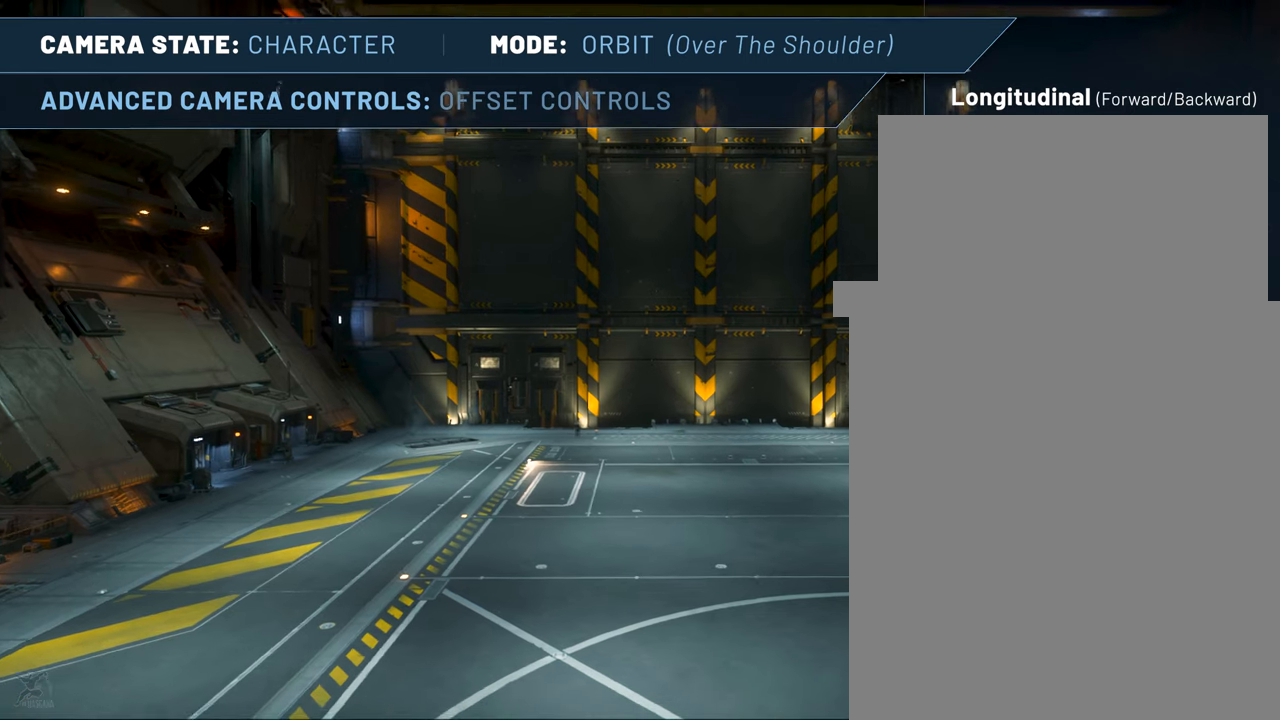
{"keys": [], "mouse": [], "events": []}
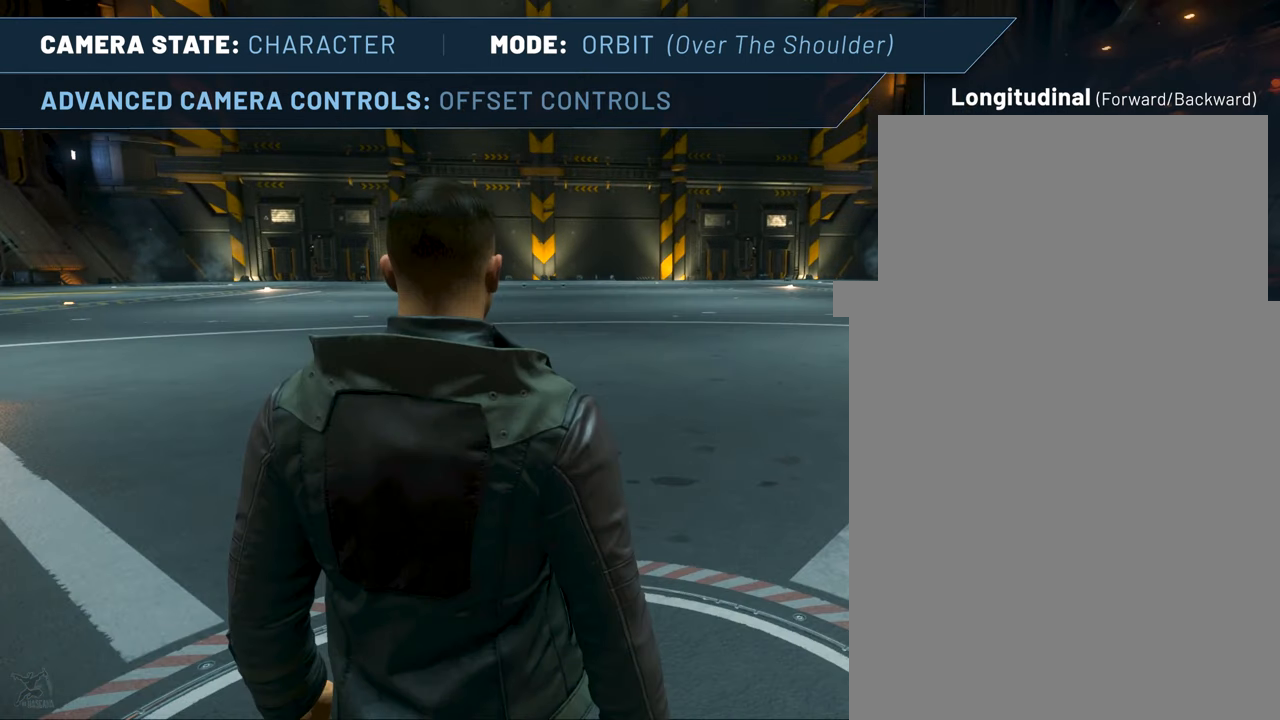
{"keys": [], "mouse": [], "events": []}